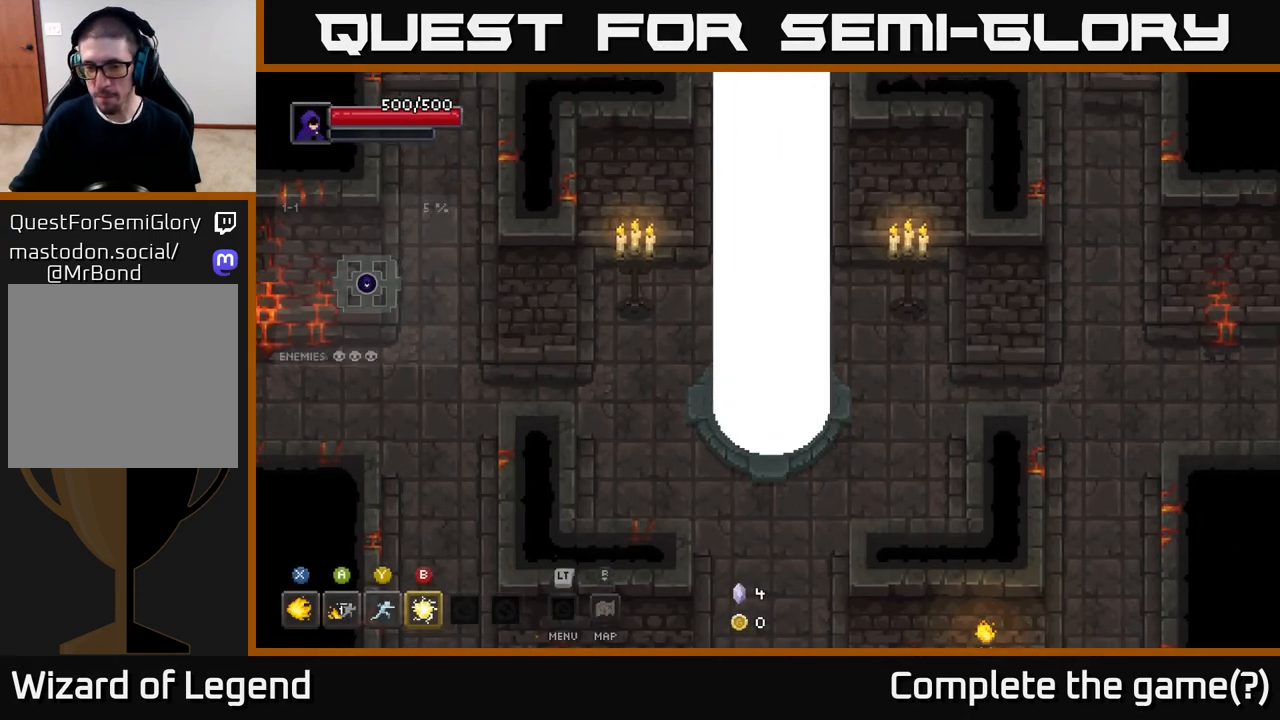
Gameplay with a controller (Xbox layout); each line is a JSON object with the inputs held at the frame after it. "events" lists button and stick changes between this image and that frame as [ms after this image, input, new state], when the widget could be followed in between.
{"buttons": [], "left_stick": "down", "right_stick": "center", "events": [[317, "left_stick", "down"]]}
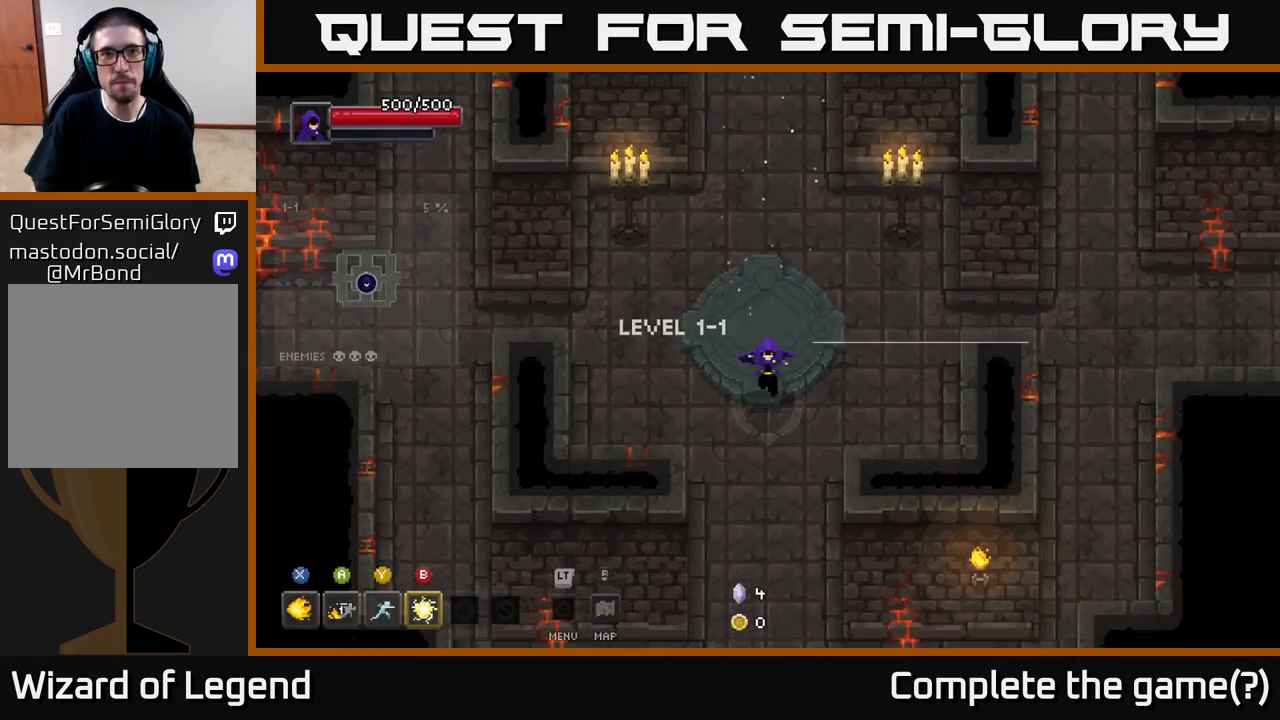
{"buttons": [], "left_stick": "down", "right_stick": "center", "events": []}
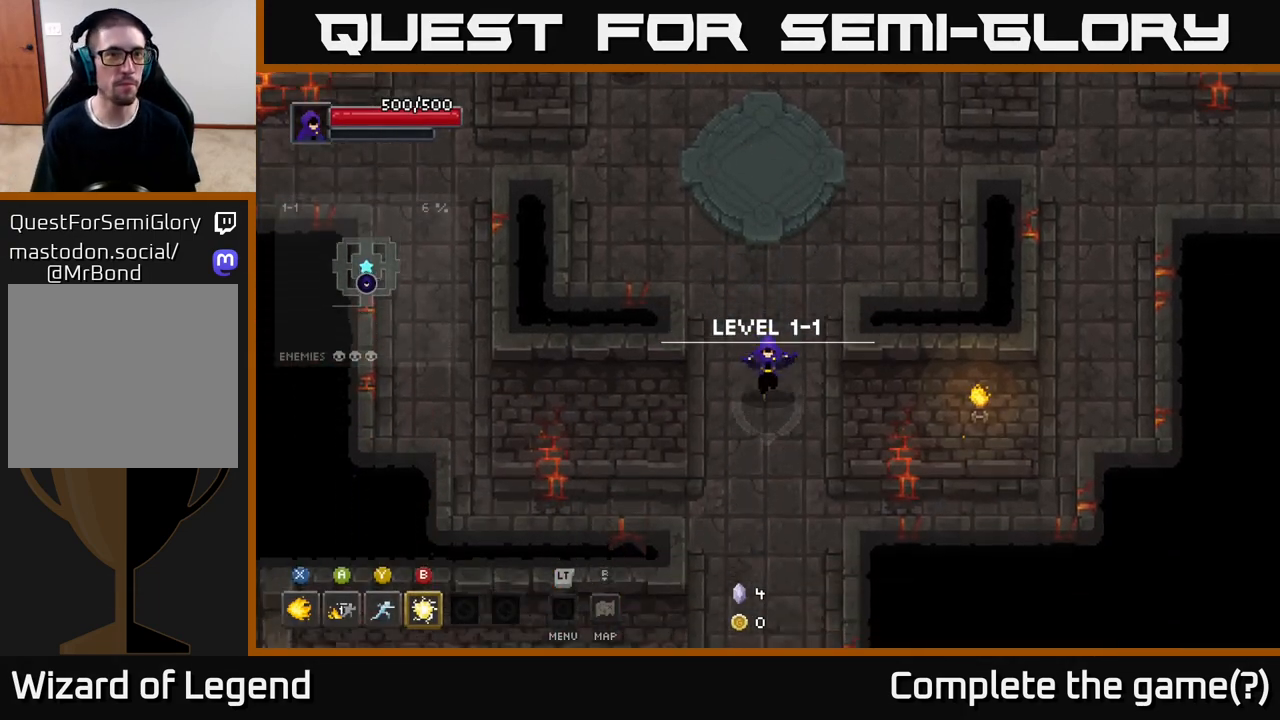
{"buttons": [], "left_stick": "down", "right_stick": "center", "events": []}
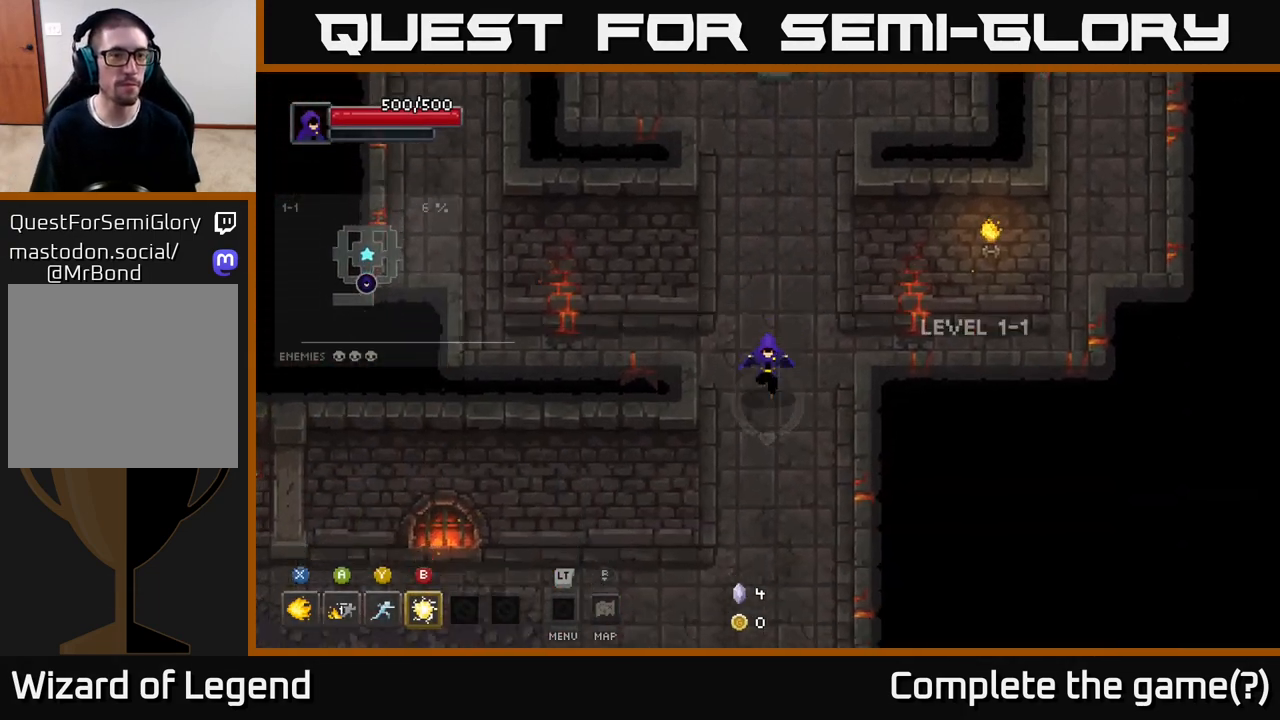
{"buttons": [], "left_stick": "down-left", "right_stick": "center", "events": [[500, "left_stick", "down-left"]]}
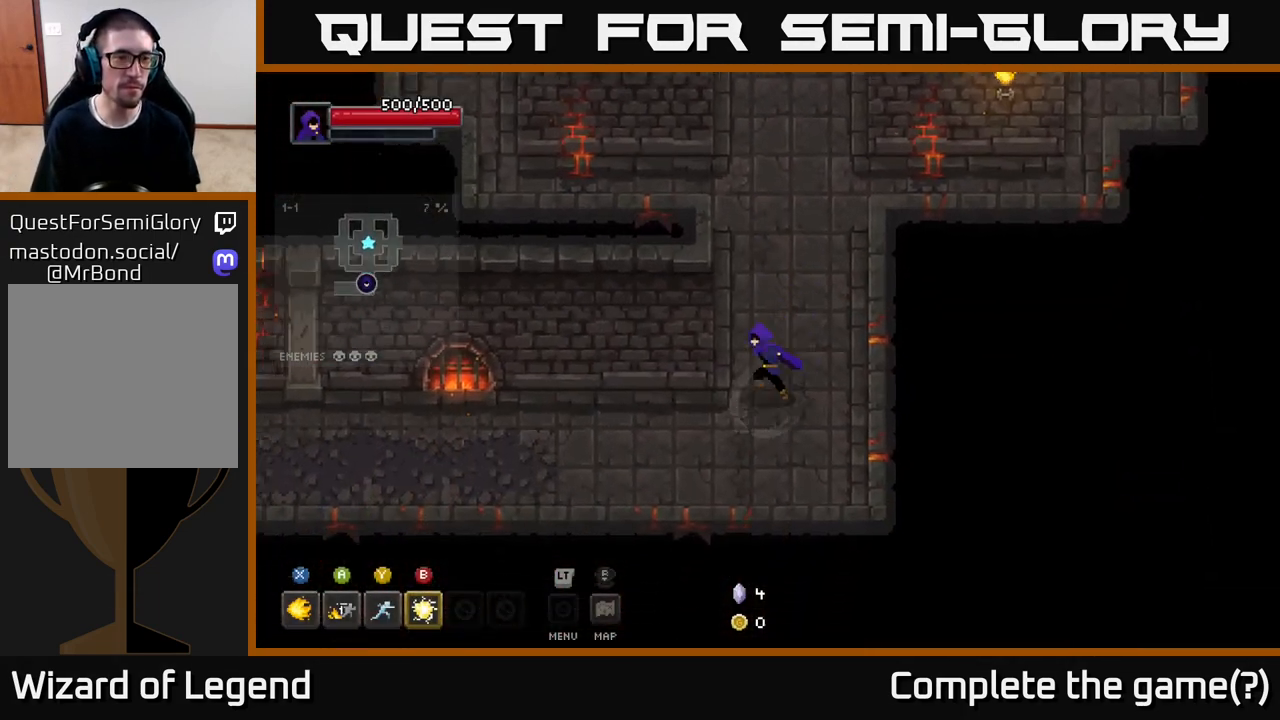
{"buttons": [], "left_stick": "left", "right_stick": "center", "events": [[100, "left_stick", "left"]]}
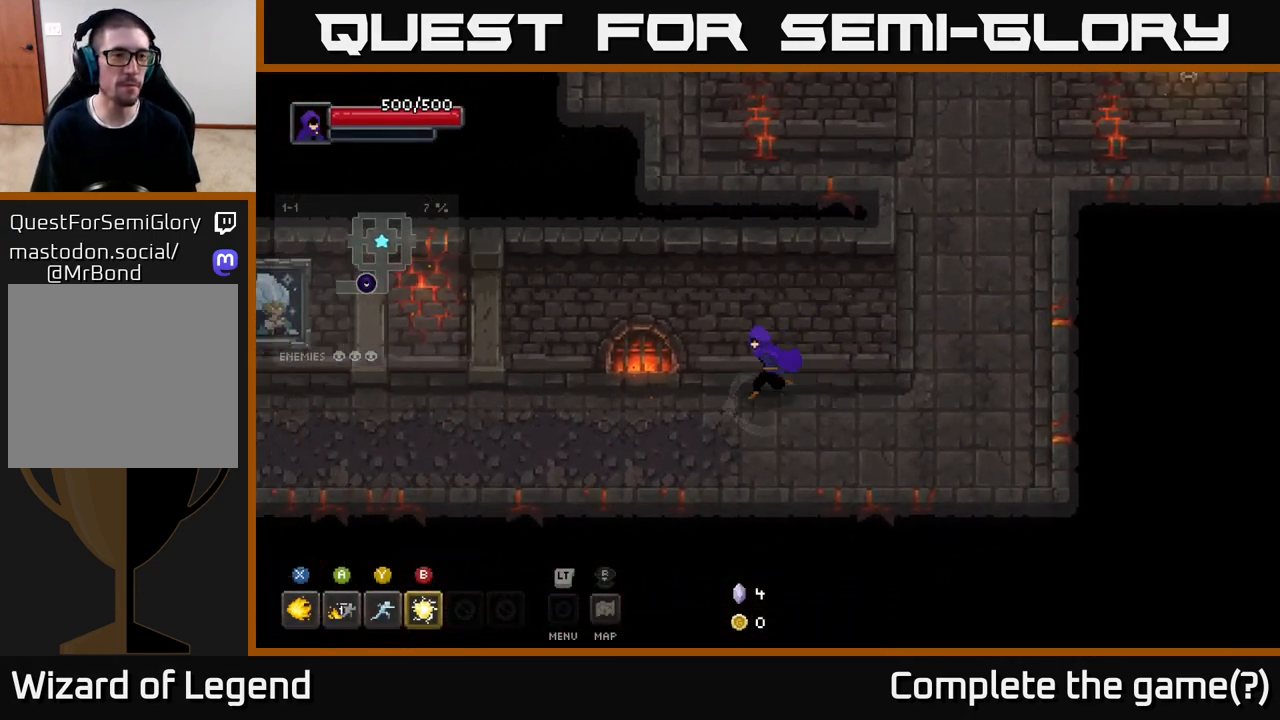
{"buttons": [], "left_stick": "left", "right_stick": "center", "events": []}
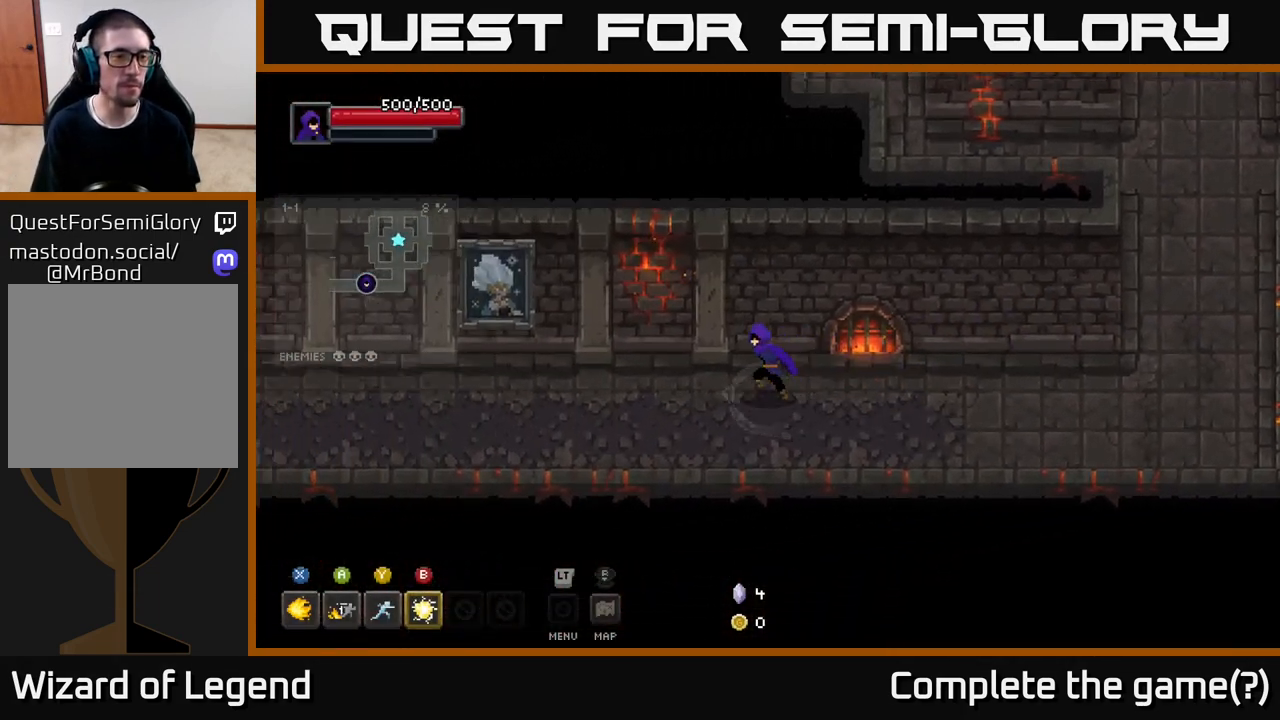
{"buttons": [], "left_stick": "left", "right_stick": "center", "events": []}
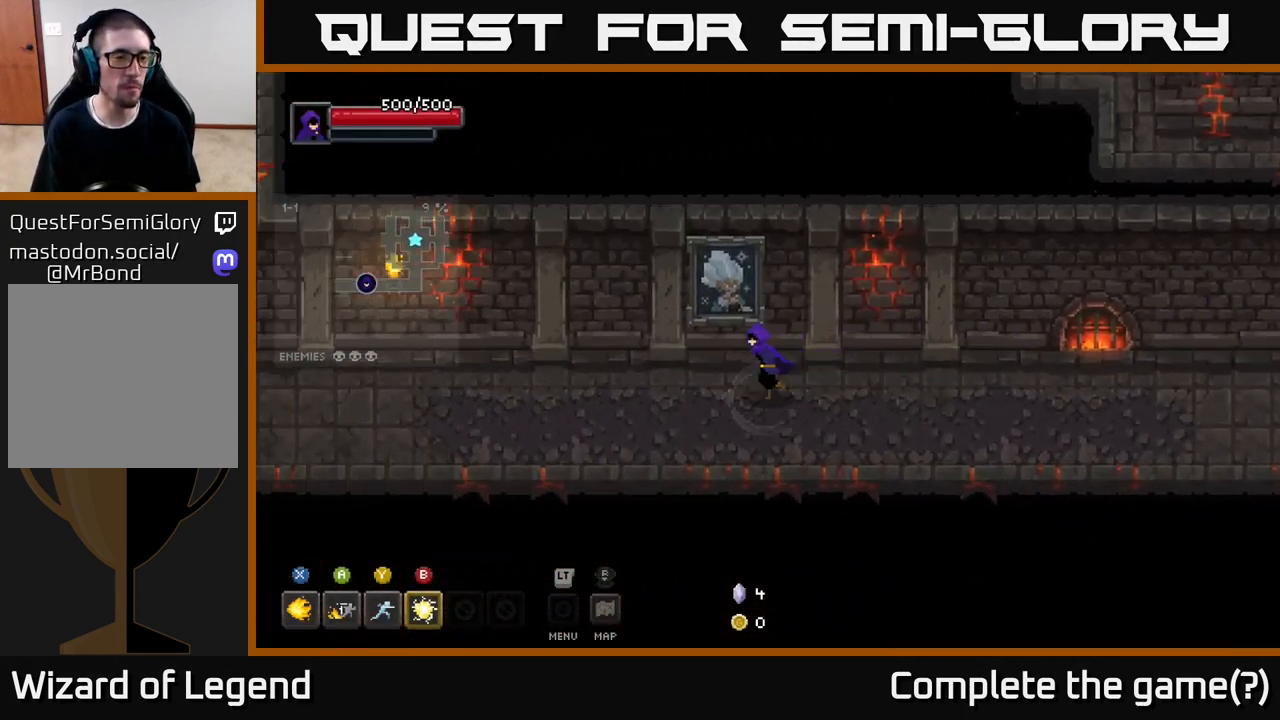
{"buttons": [], "left_stick": "center", "right_stick": "center", "events": [[483, "left_stick", "center"]]}
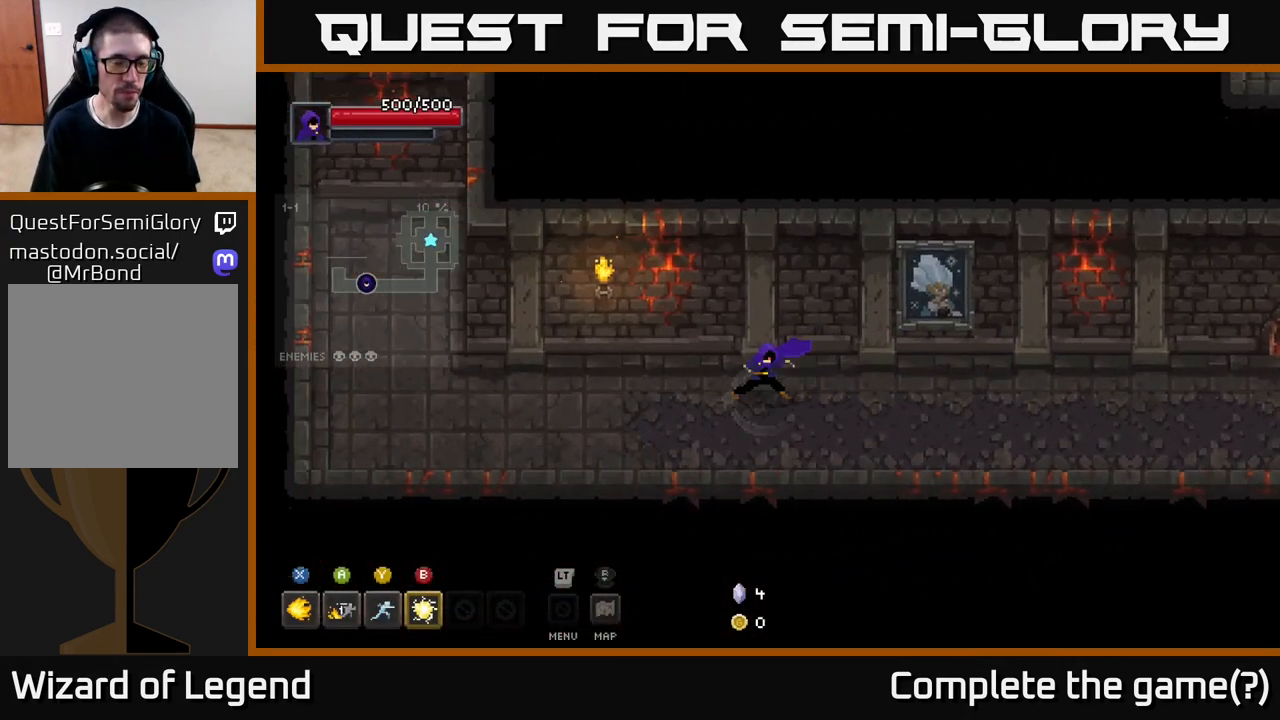
{"buttons": [], "left_stick": "center", "right_stick": "center", "events": [[83, "L2", "down"], [233, "L2", "up"]]}
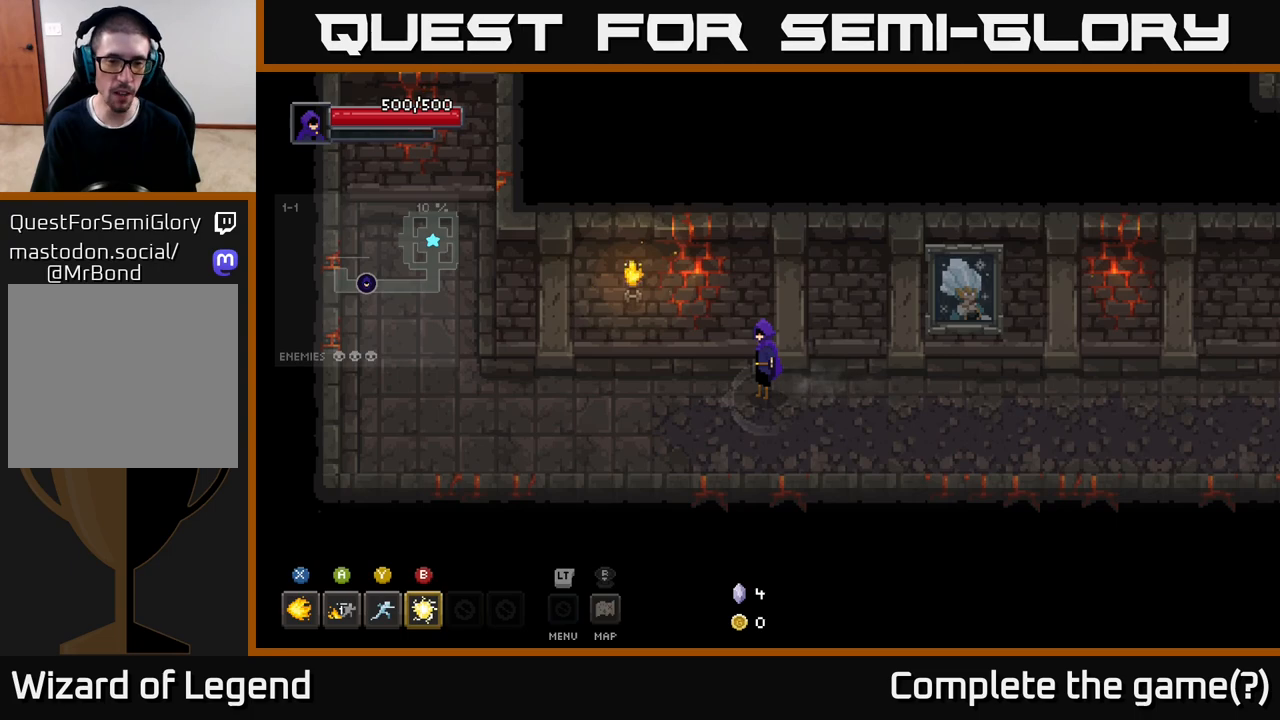
{"buttons": [], "left_stick": "center", "right_stick": "center", "events": []}
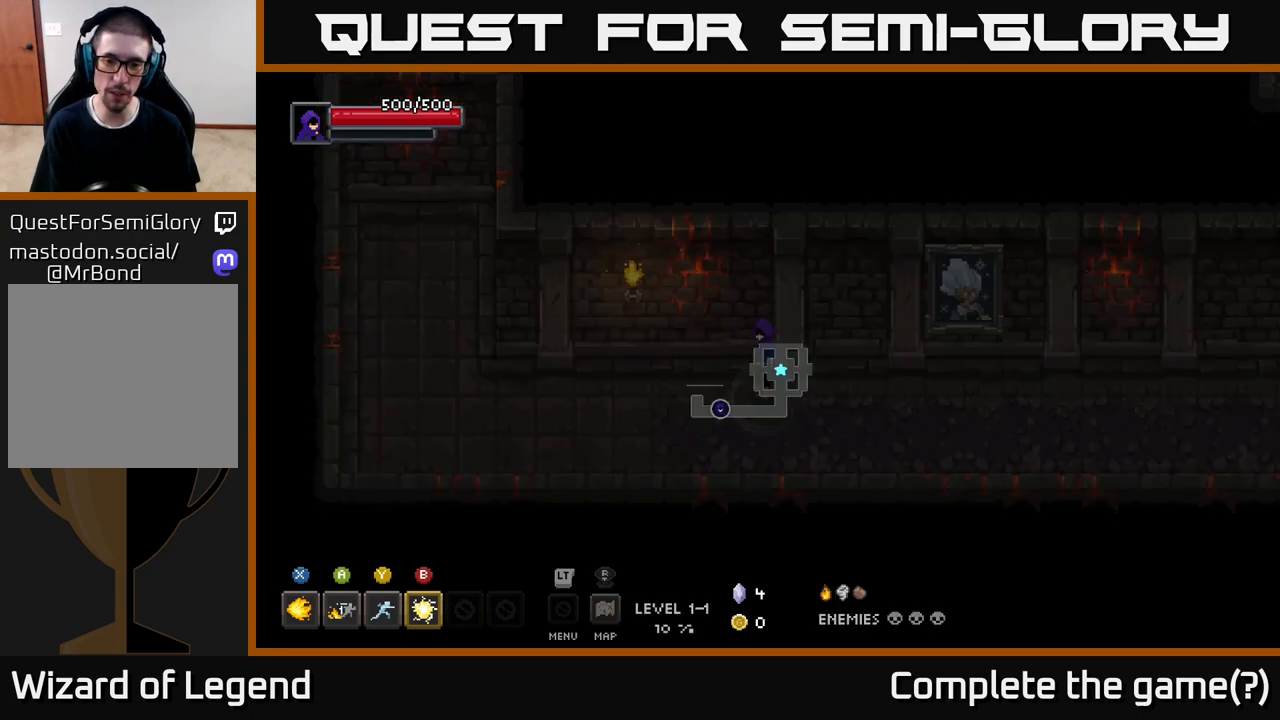
{"buttons": [], "left_stick": "center", "right_stick": "center", "events": []}
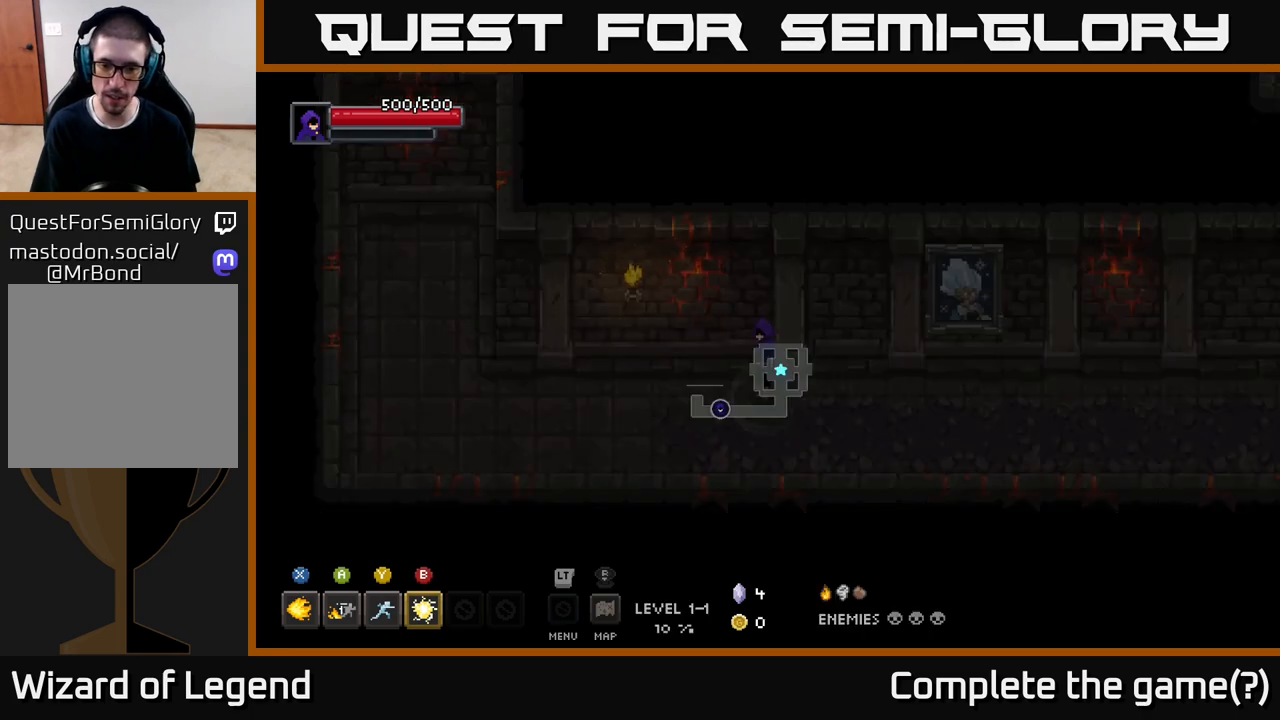
{"buttons": [], "left_stick": "center", "right_stick": "center", "events": []}
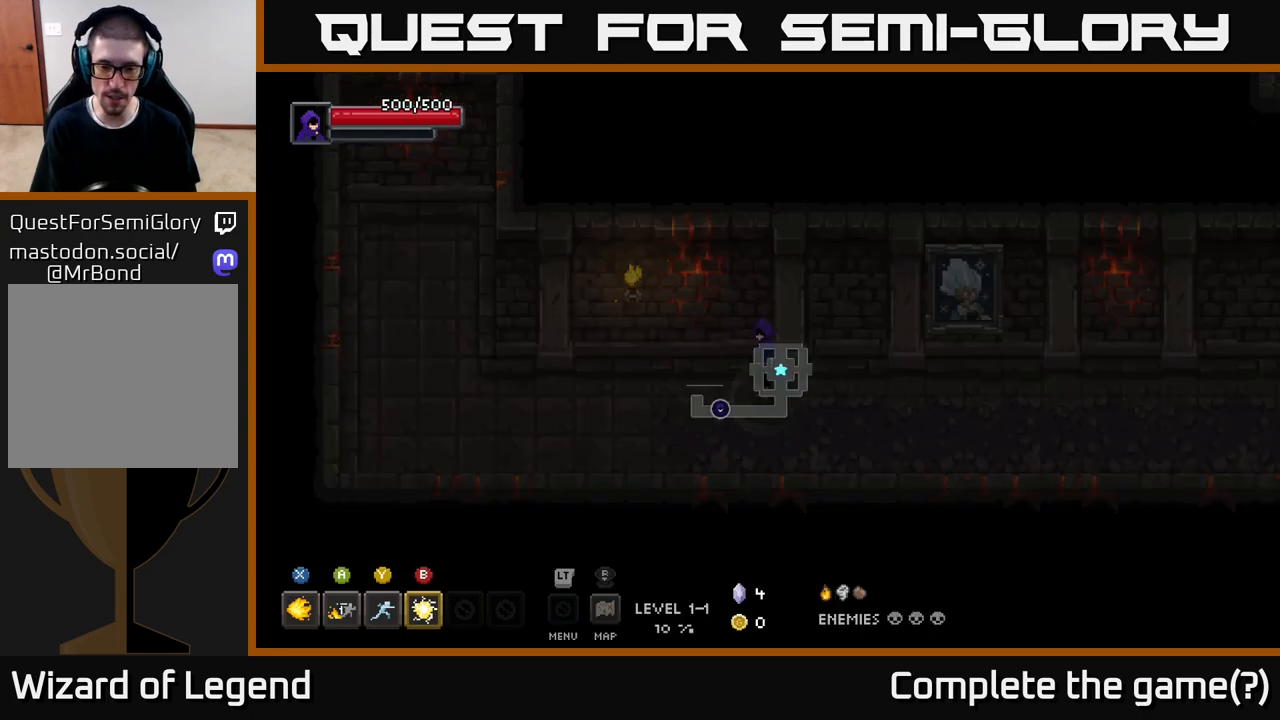
{"buttons": [], "left_stick": "center", "right_stick": "center", "events": []}
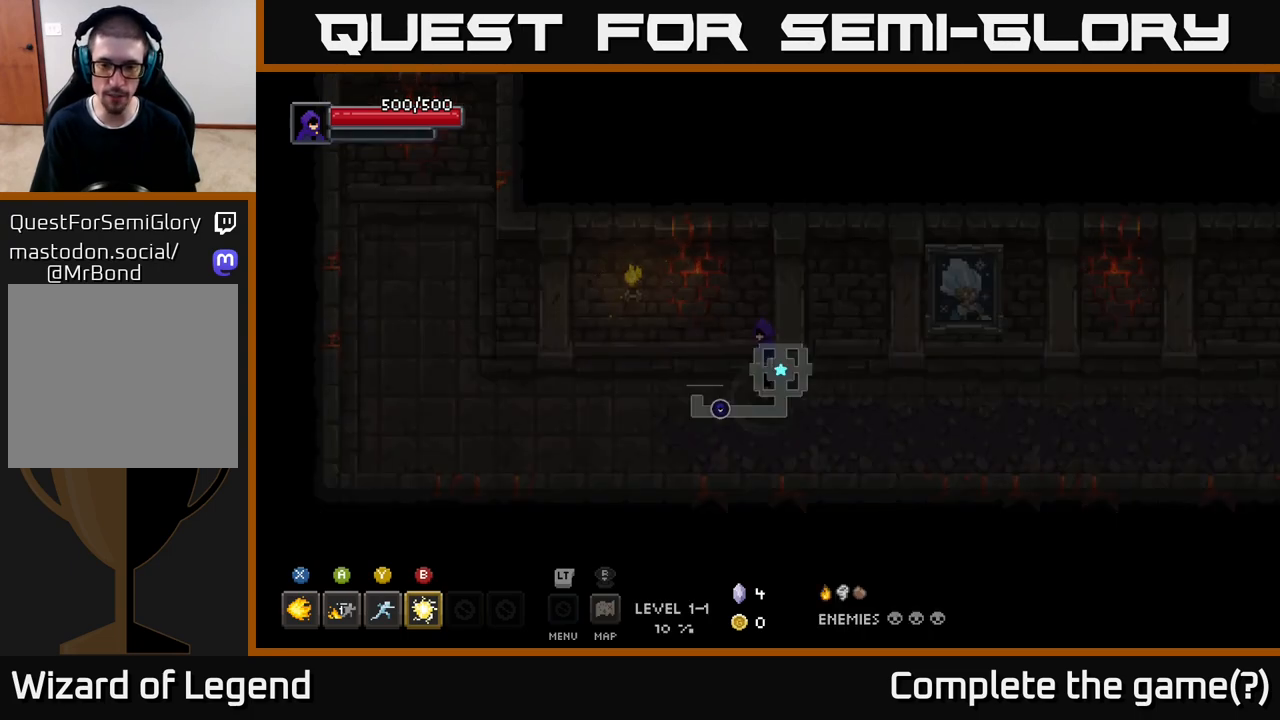
{"buttons": [], "left_stick": "center", "right_stick": "center", "events": []}
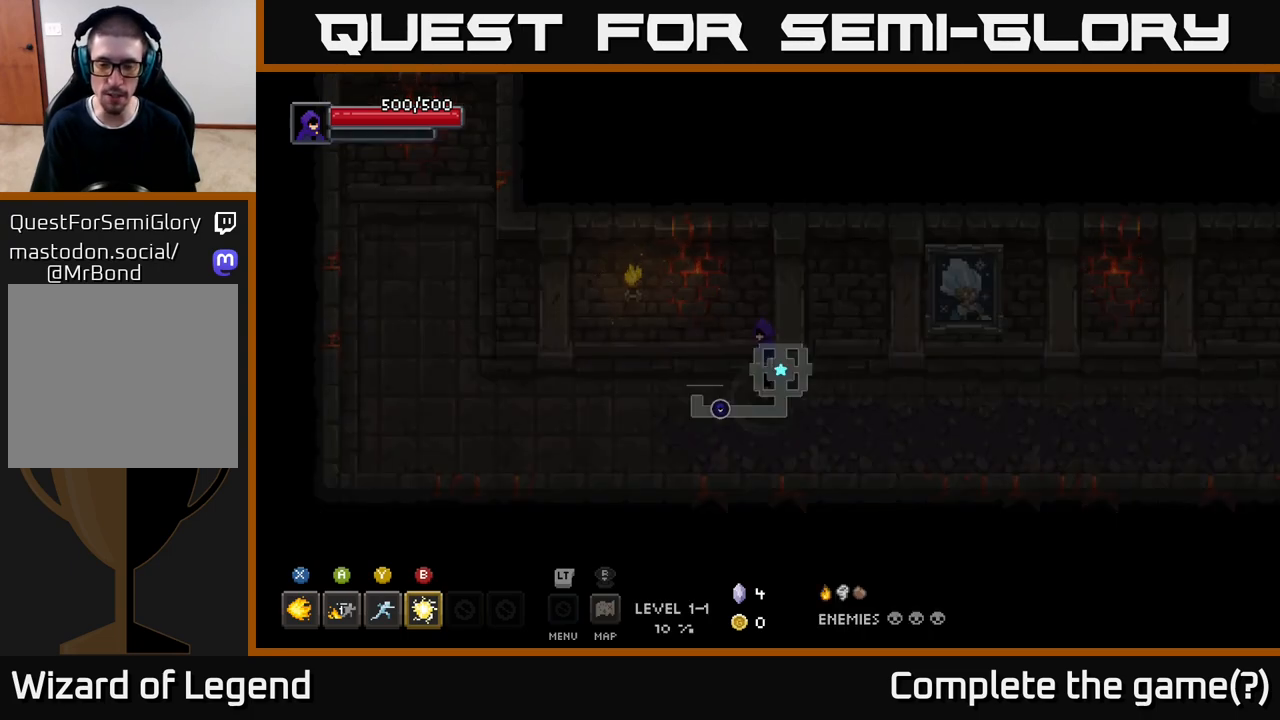
{"buttons": [], "left_stick": "center", "right_stick": "center", "events": []}
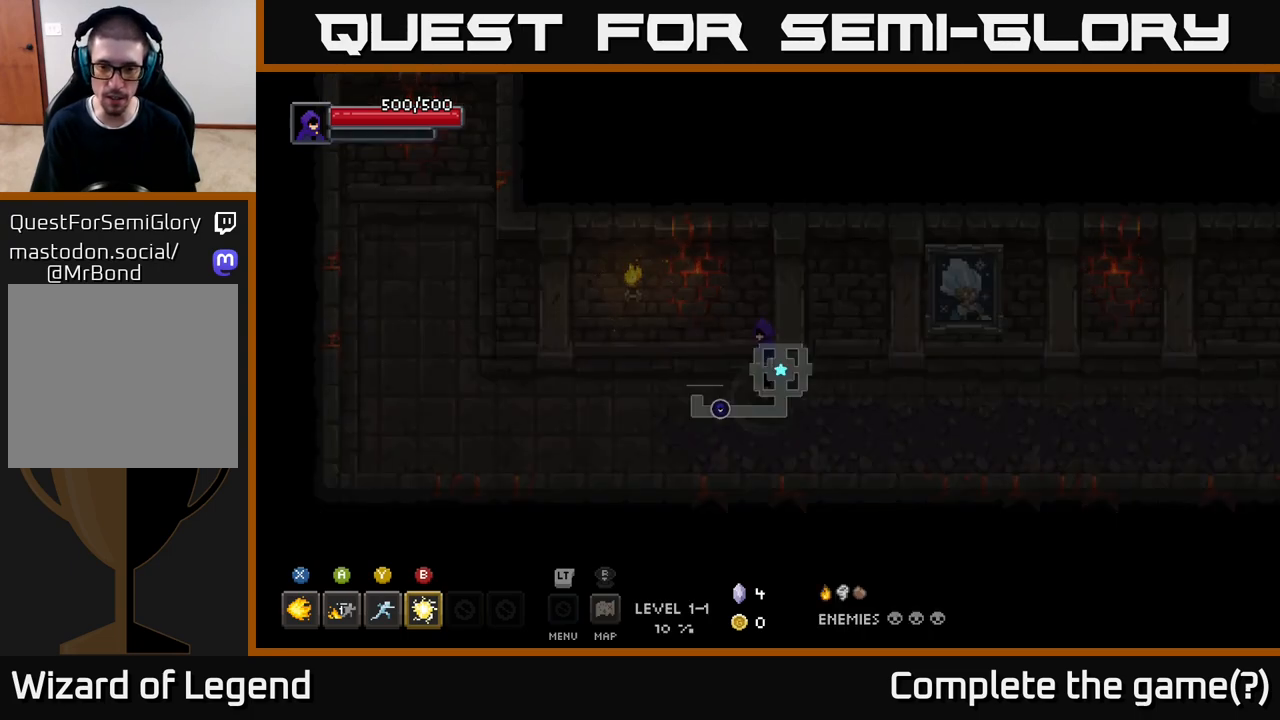
{"buttons": [], "left_stick": "left", "right_stick": "center", "events": [[300, "left_stick", "left"]]}
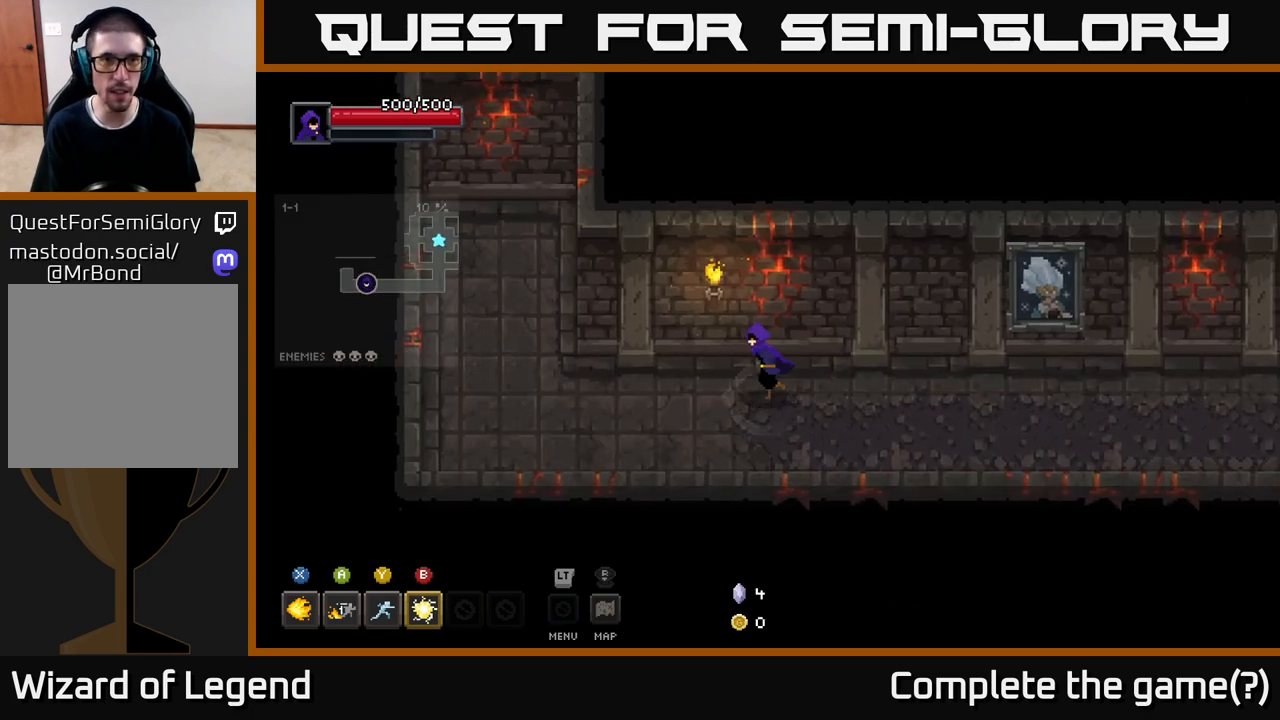
{"buttons": [], "left_stick": "left", "right_stick": "center", "events": []}
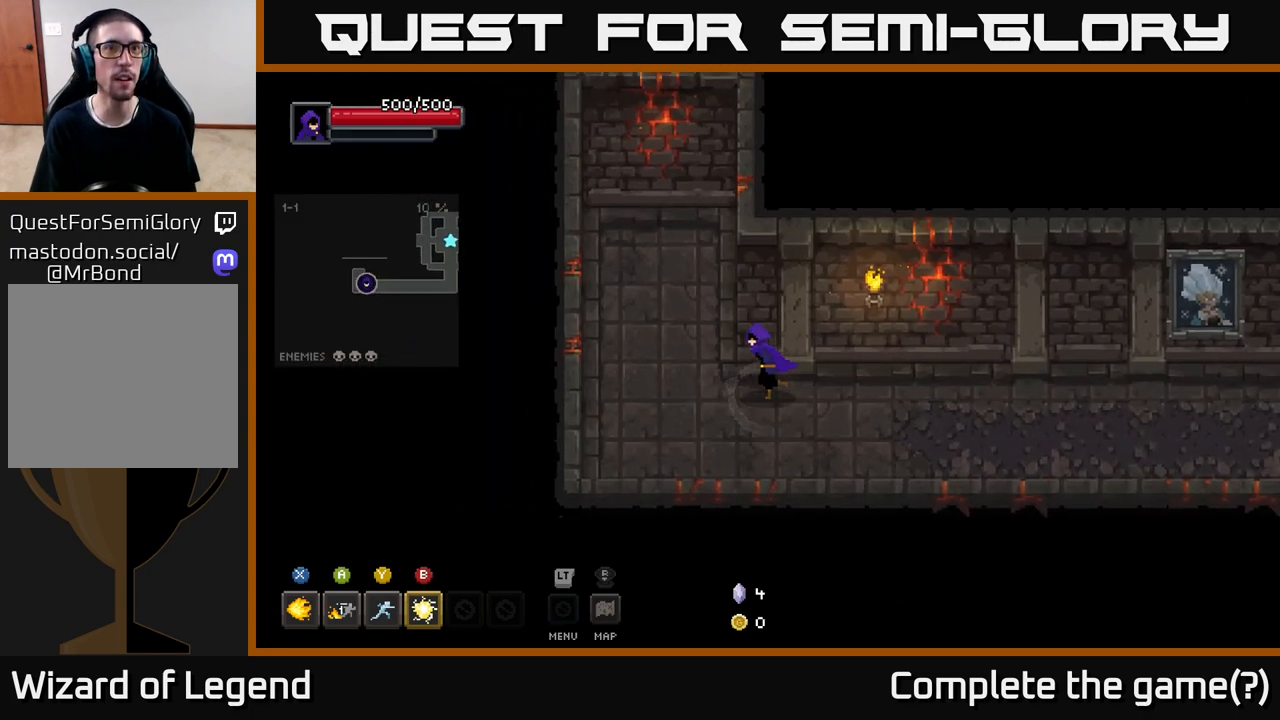
{"buttons": [], "left_stick": "up", "right_stick": "center", "events": [[150, "left_stick", "up-left"], [350, "left_stick", "up"]]}
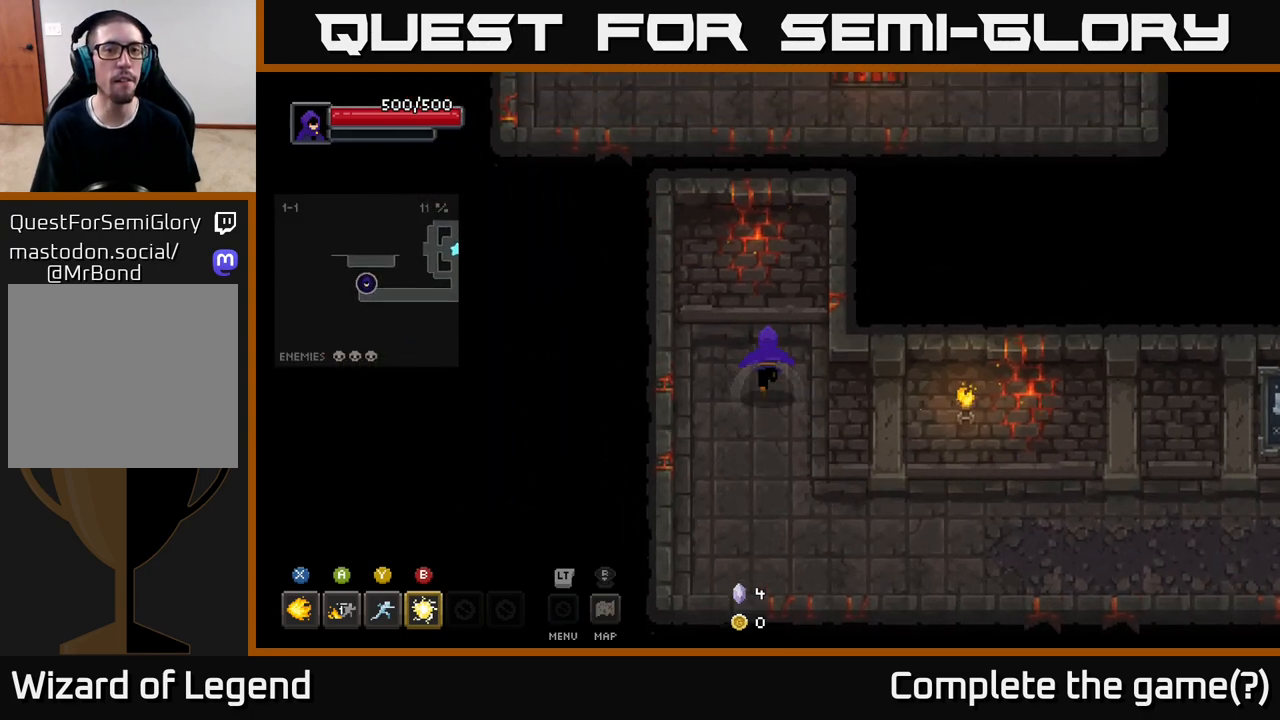
{"buttons": [], "left_stick": "down-right", "right_stick": "center", "events": [[183, "left_stick", "down"], [367, "left_stick", "down-right"]]}
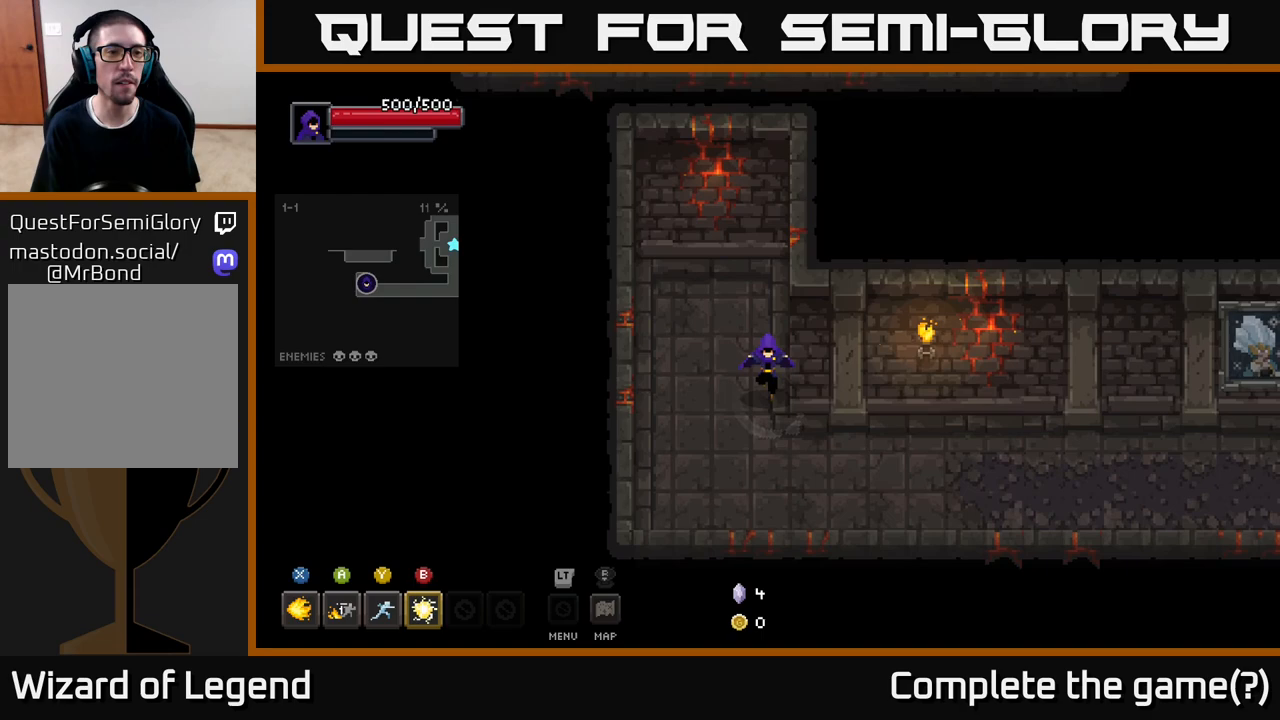
{"buttons": [], "left_stick": "right", "right_stick": "center", "events": [[250, "left_stick", "right"]]}
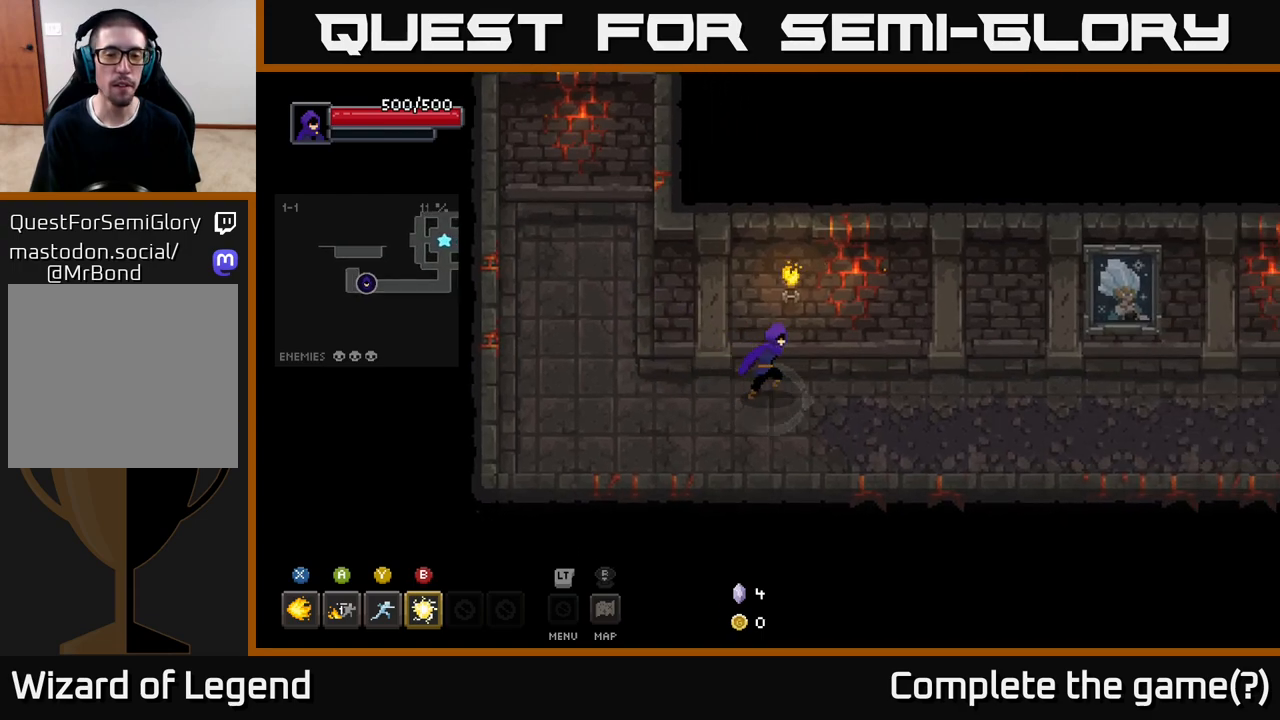
{"buttons": [], "left_stick": "right", "right_stick": "center", "events": []}
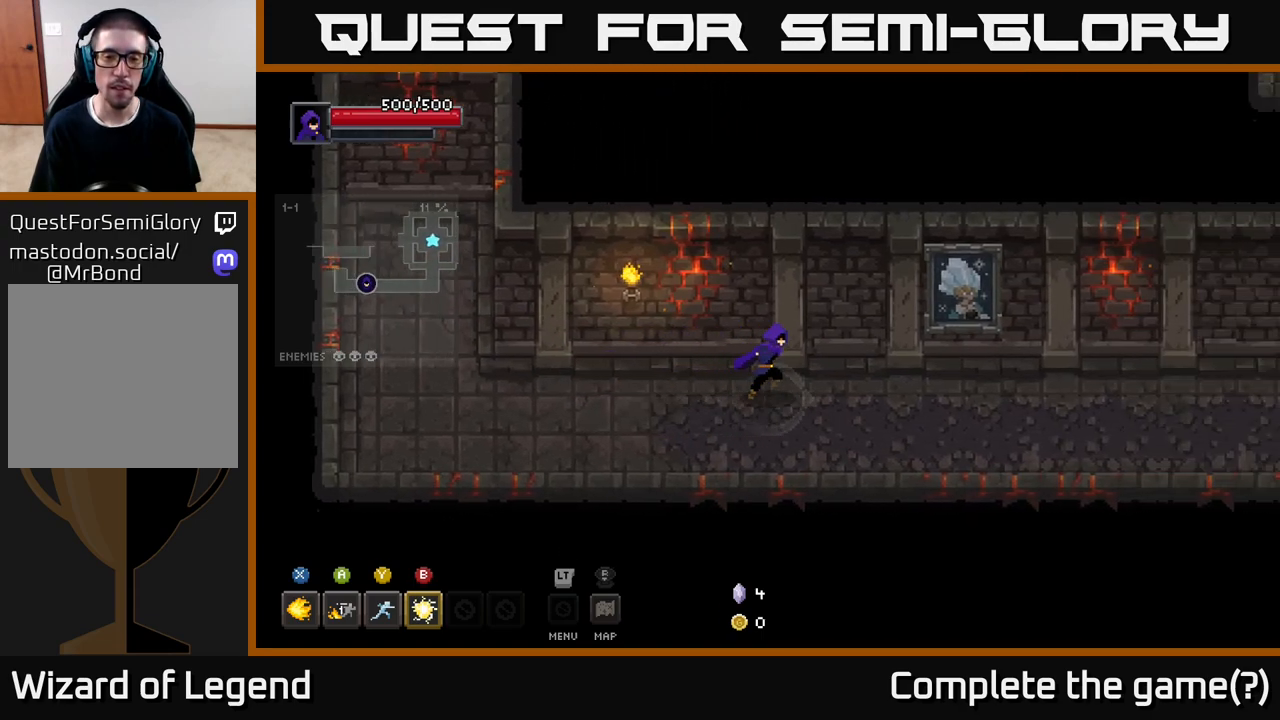
{"buttons": [], "left_stick": "right", "right_stick": "center", "events": []}
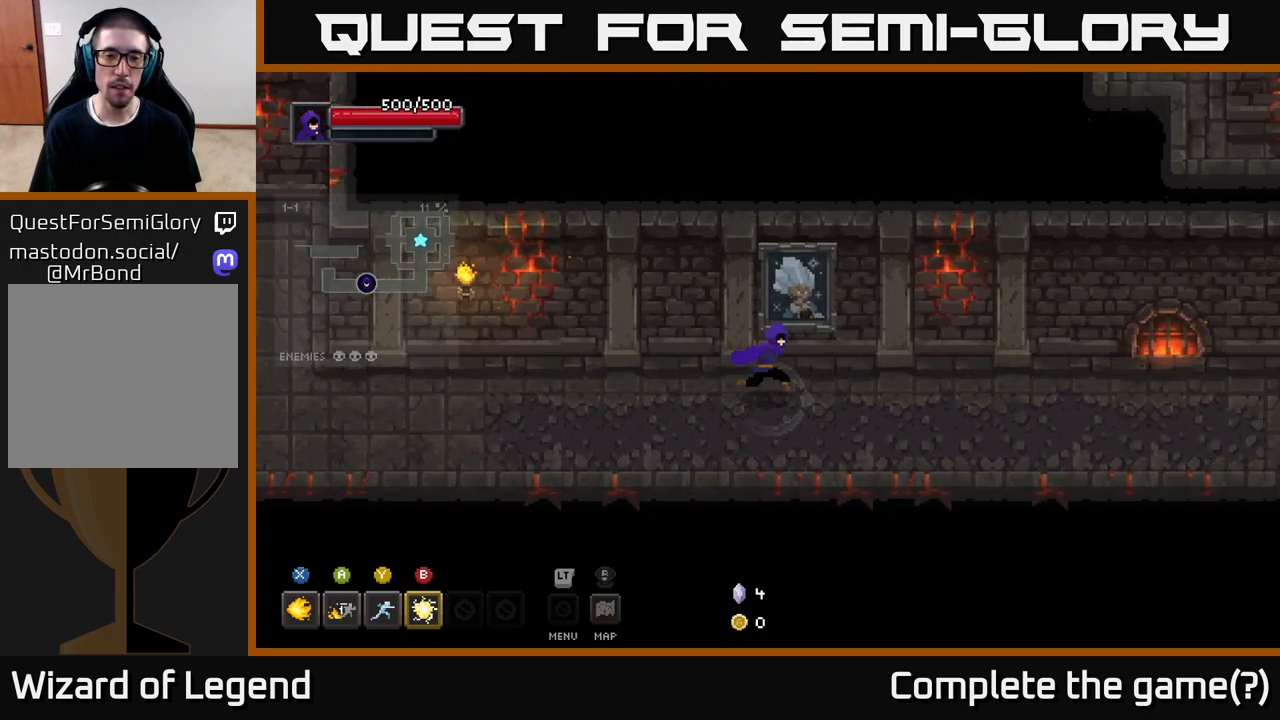
{"buttons": [], "left_stick": "right", "right_stick": "center", "events": []}
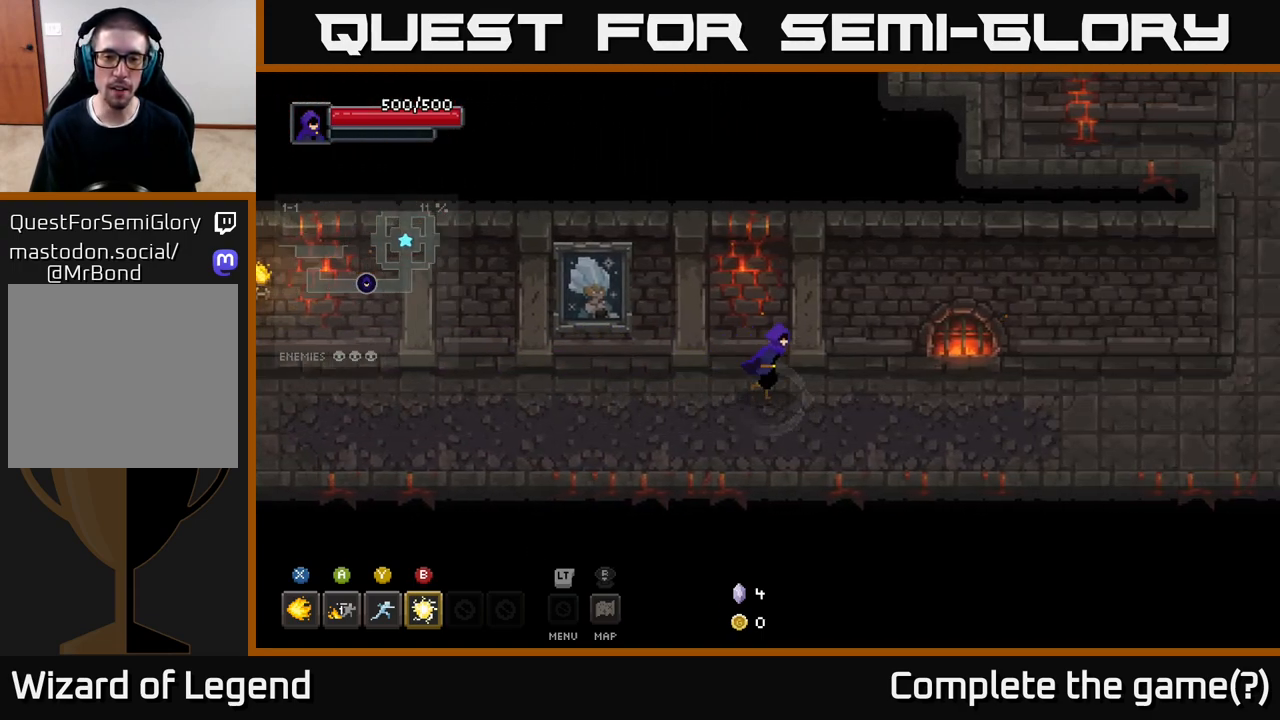
{"buttons": [], "left_stick": "right", "right_stick": "center", "events": []}
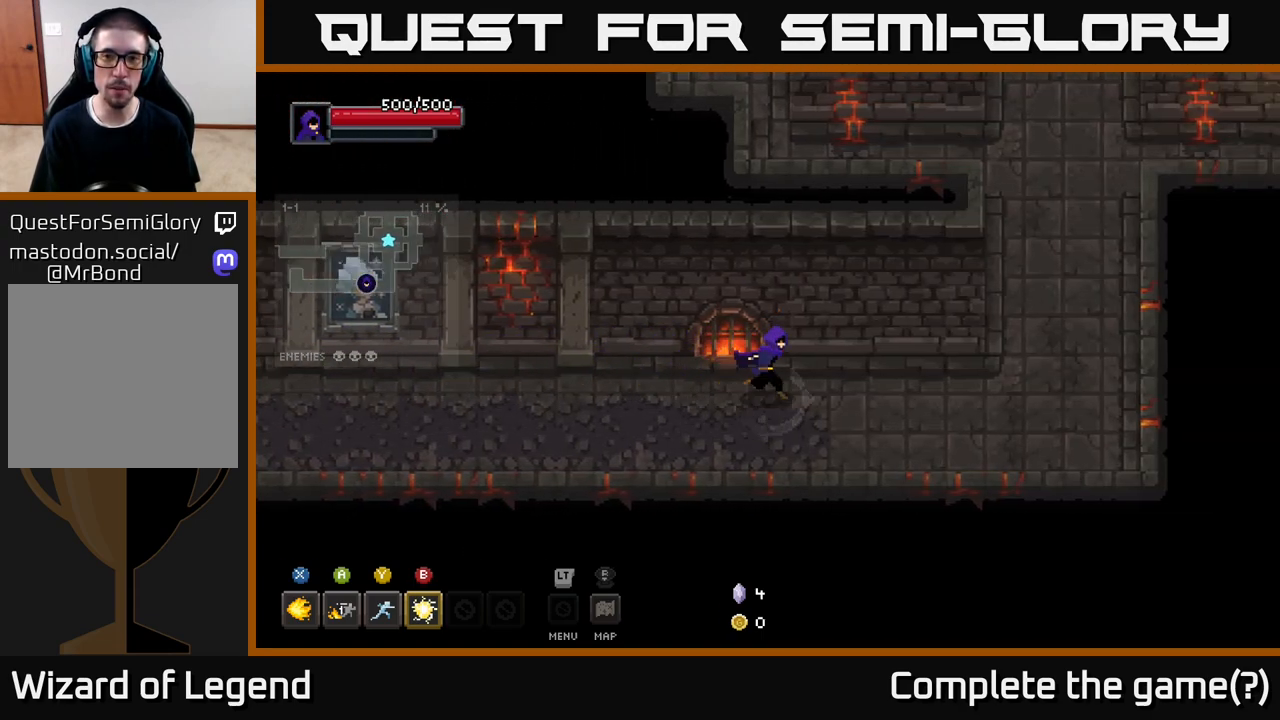
{"buttons": [], "left_stick": "up-right", "right_stick": "center", "events": [[400, "left_stick", "up-right"]]}
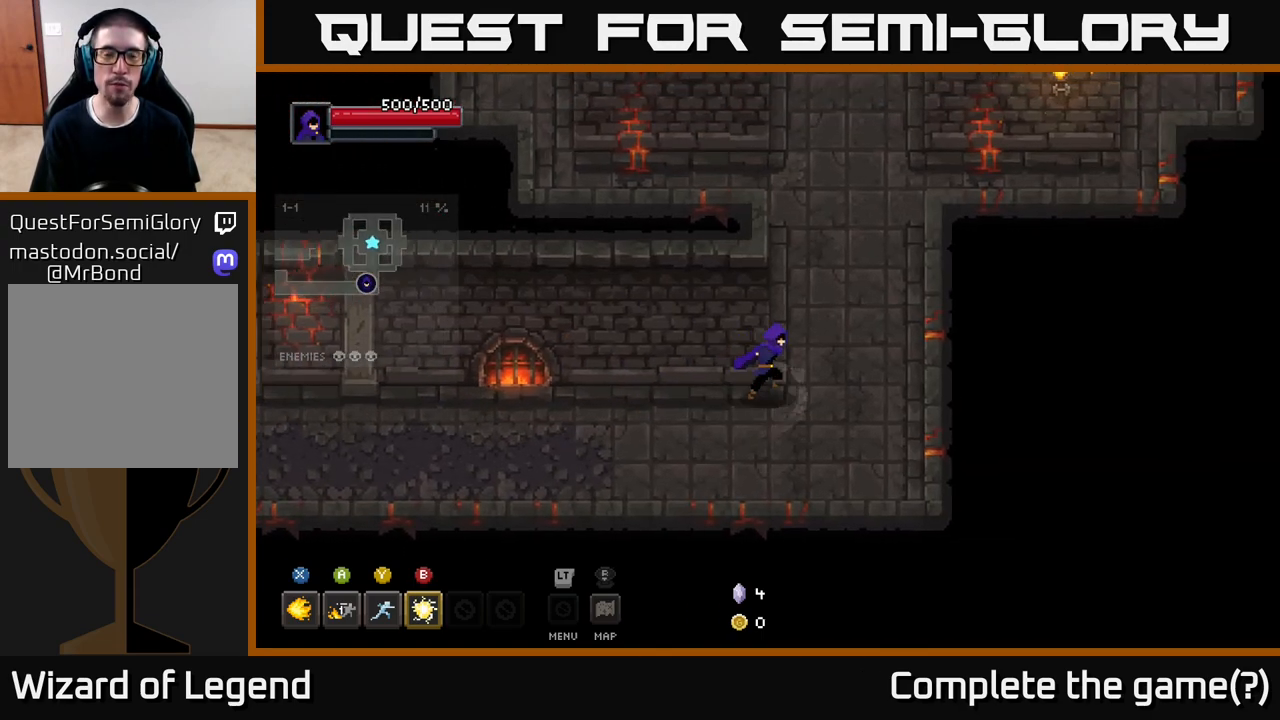
{"buttons": [], "left_stick": "up-left", "right_stick": "center", "events": [[250, "left_stick", "up"], [400, "left_stick", "up-left"]]}
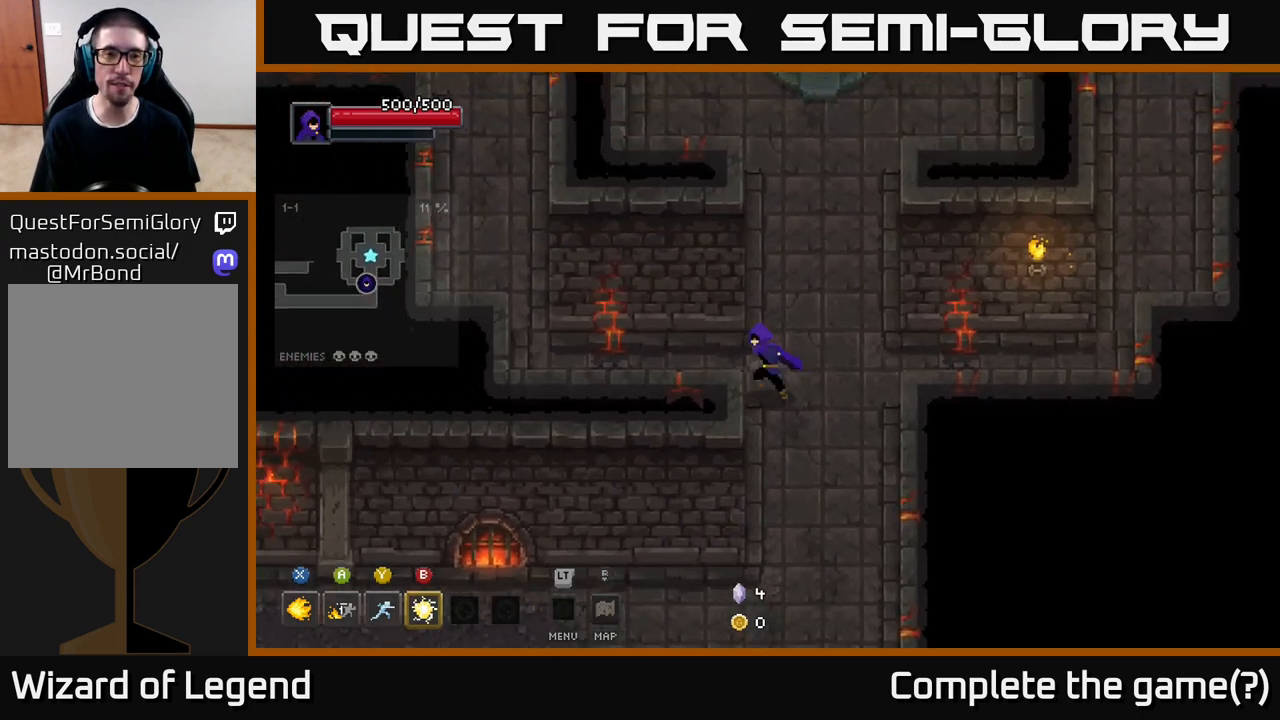
{"buttons": [], "left_stick": "up-left", "right_stick": "center", "events": [[150, "left_stick", "left"], [483, "left_stick", "up-left"]]}
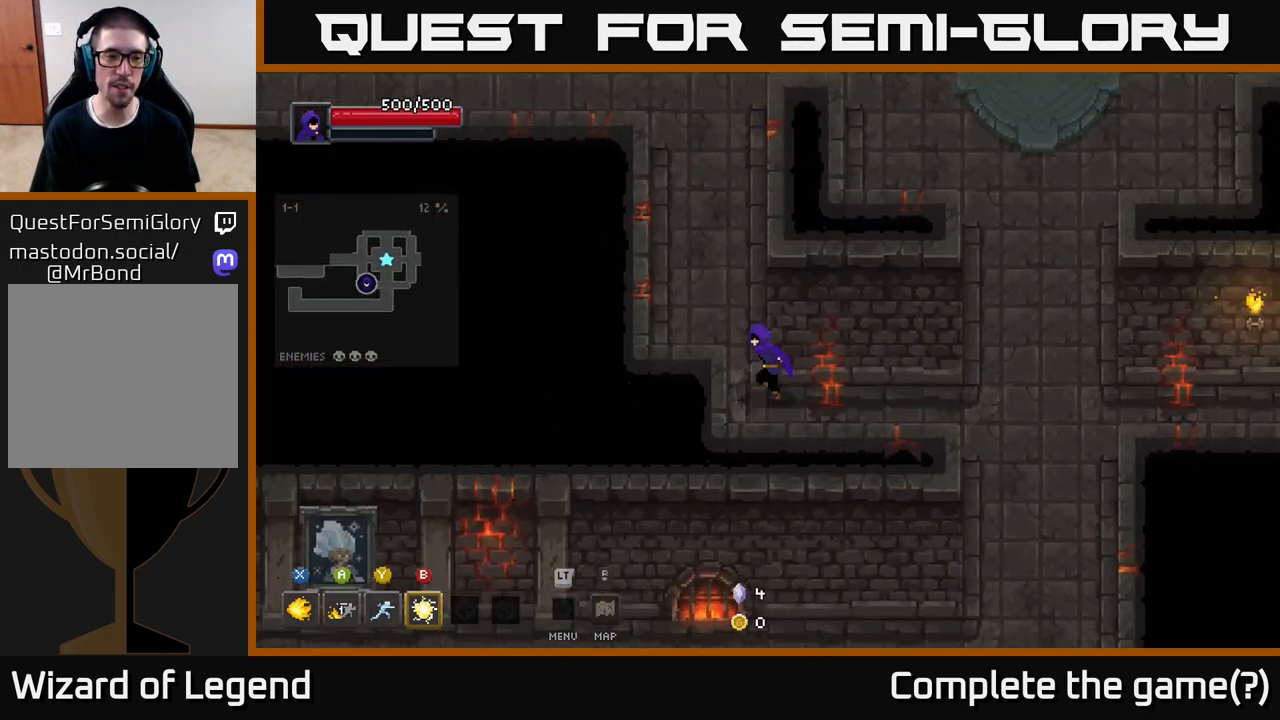
{"buttons": [], "left_stick": "up", "right_stick": "center", "events": [[217, "left_stick", "up"]]}
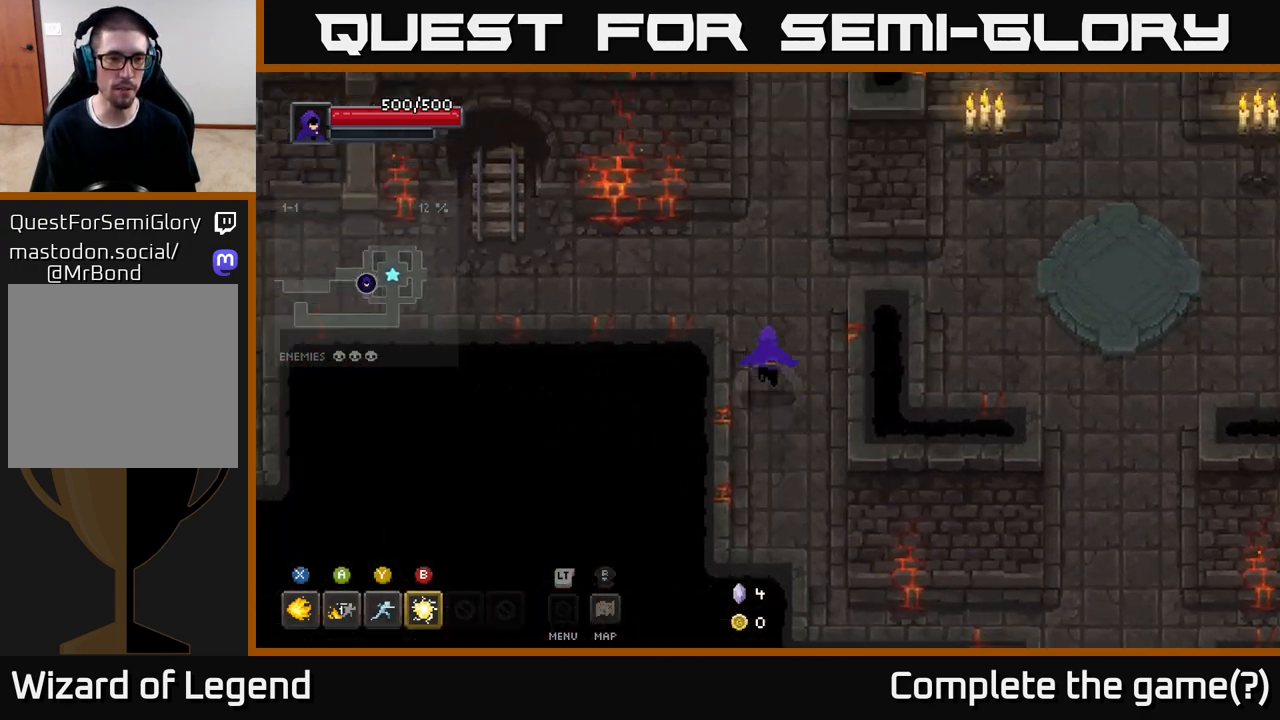
{"buttons": [], "left_stick": "left", "right_stick": "center", "events": [[150, "left_stick", "up-left"], [300, "left_stick", "left"]]}
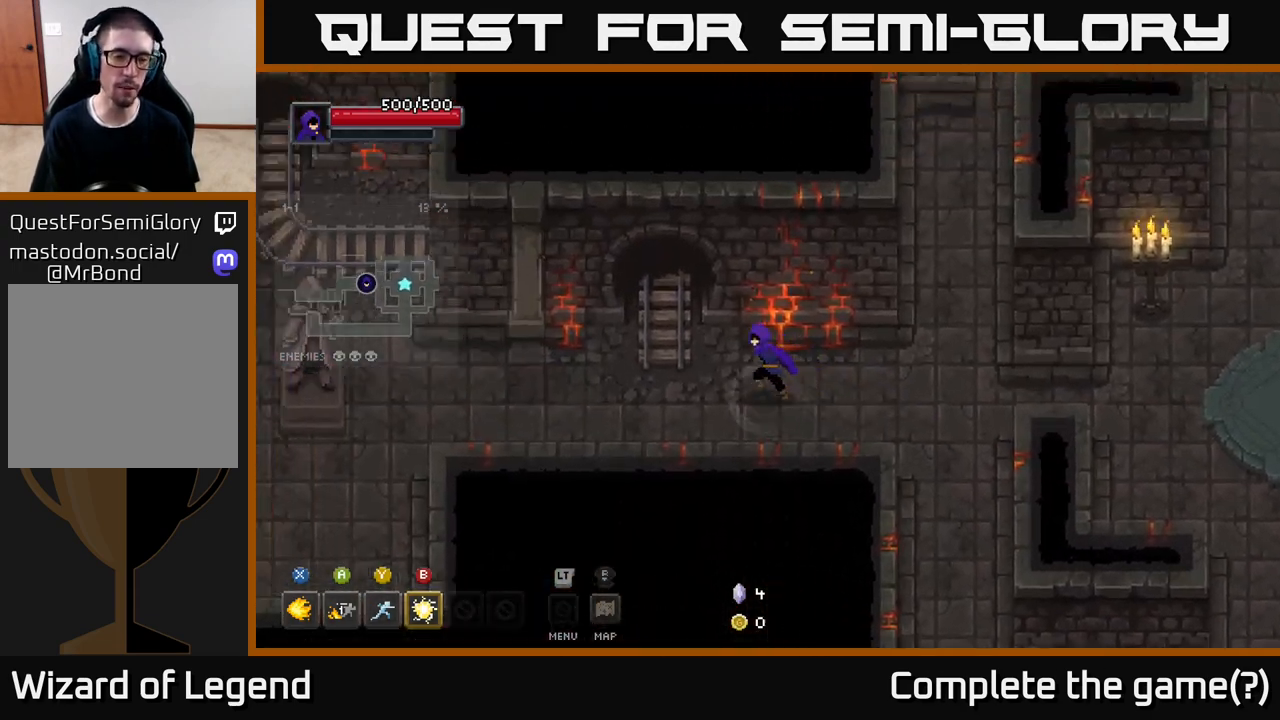
{"buttons": [], "left_stick": "left", "right_stick": "center", "events": []}
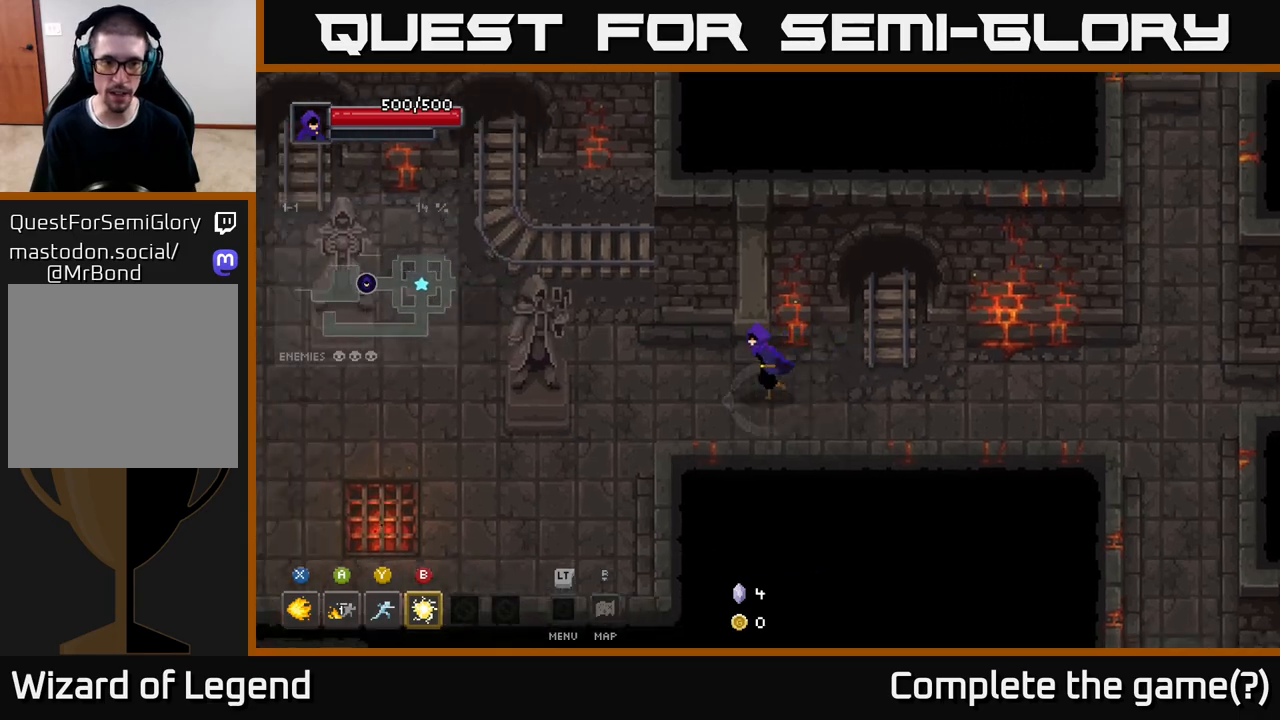
{"buttons": [], "left_stick": "down-left", "right_stick": "center", "events": [[300, "left_stick", "down-left"]]}